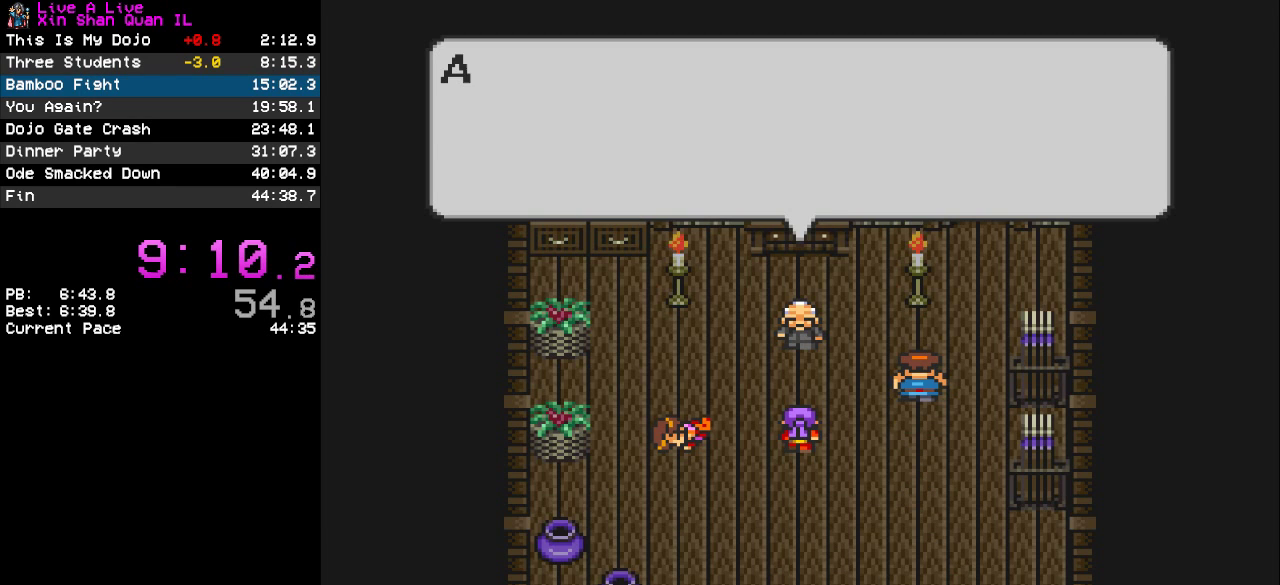
Gameplay with a controller (PlayStation layout); each line is a JSON object with the inputs held at the frame after it. "events" lists button and stick changes between this image and that frame as [ms after this image, input, new state], when the widget could be followed in between. Not read: L3 R3.
{"buttons": ["CROSS"], "events": [[300, "CROSS", "down"], [367, "CROSS", "up"], [500, "CROSS", "down"]]}
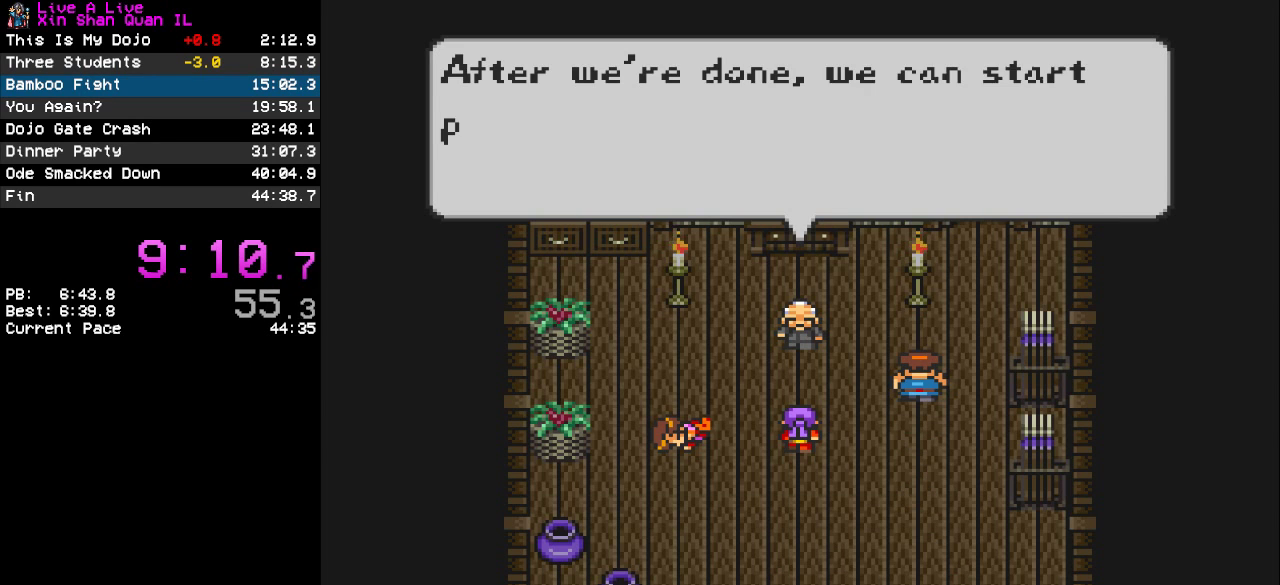
{"buttons": ["CROSS"], "events": [[67, "CROSS", "up"], [333, "CROSS", "down"], [400, "CROSS", "up"], [467, "CROSS", "down"]]}
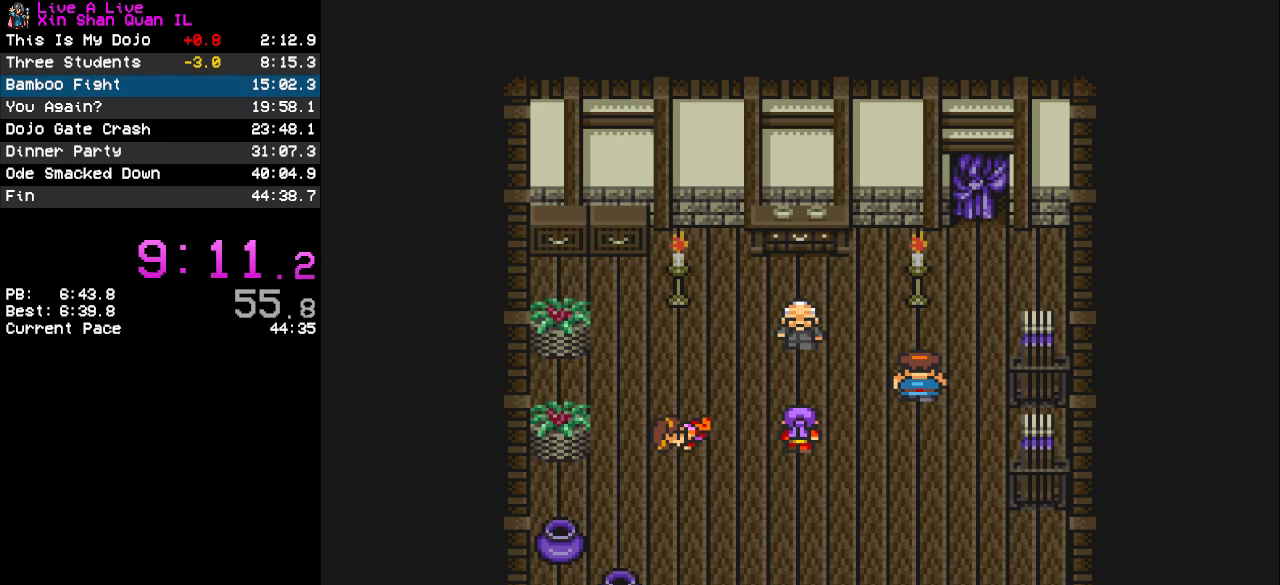
{"buttons": [], "events": [[67, "CROSS", "up"]]}
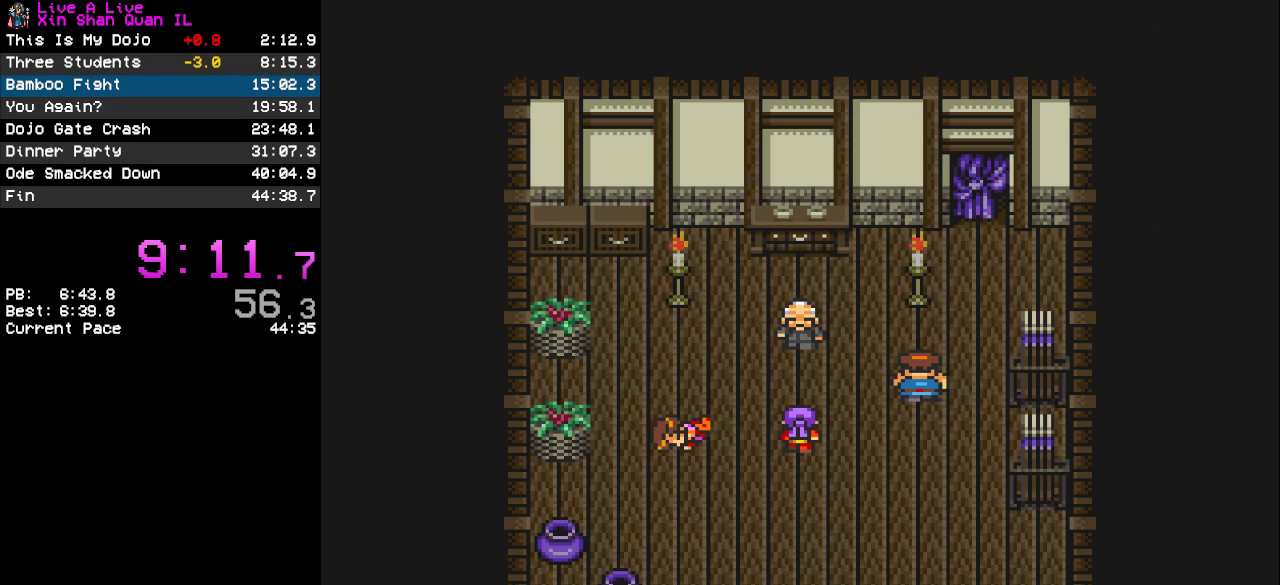
{"buttons": [], "events": [[33, "CROSS", "down"], [133, "CROSS", "up"]]}
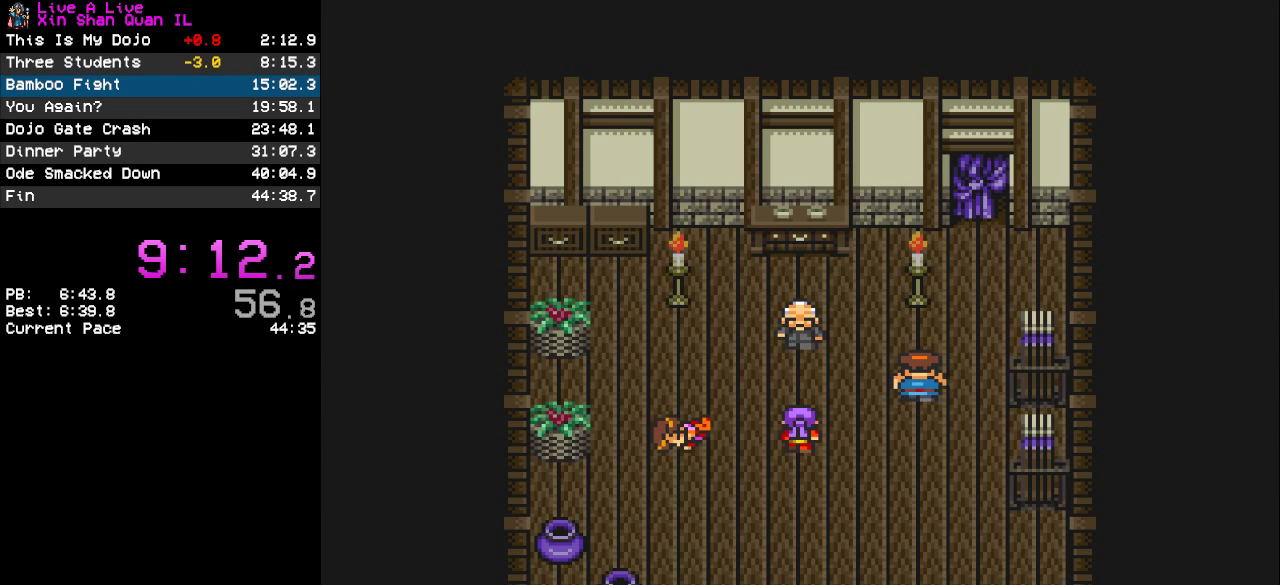
{"buttons": ["CROSS"], "events": [[500, "CROSS", "down"]]}
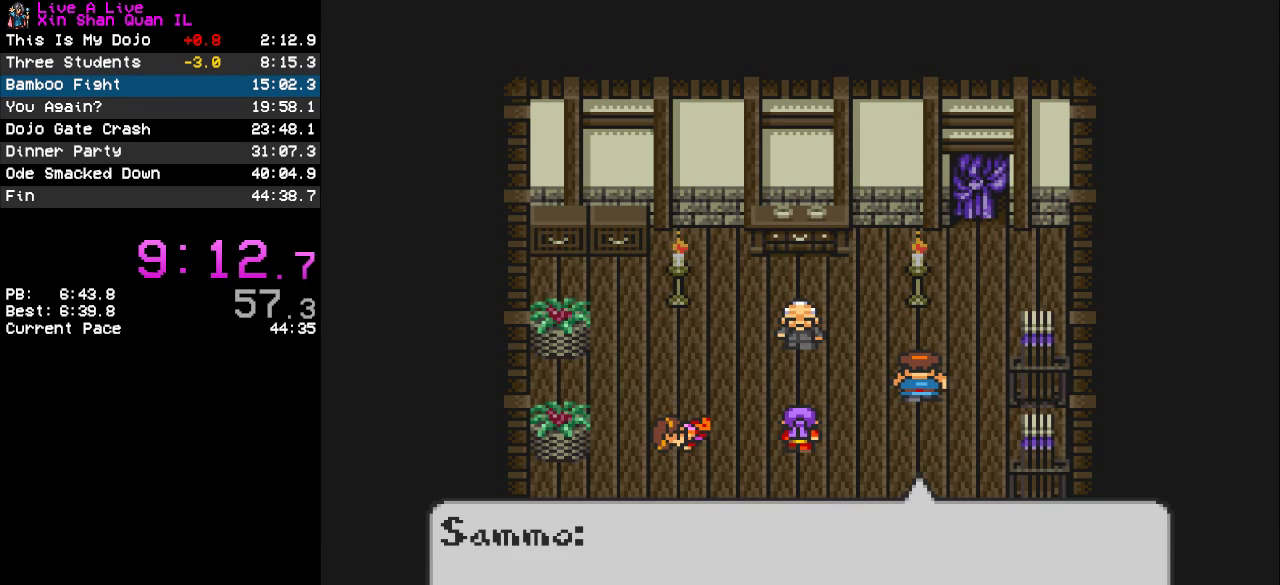
{"buttons": ["CROSS"], "events": [[100, "CROSS", "up"], [167, "CROSS", "down"], [267, "CROSS", "up"], [333, "CROSS", "down"], [433, "CROSS", "up"], [500, "CROSS", "down"]]}
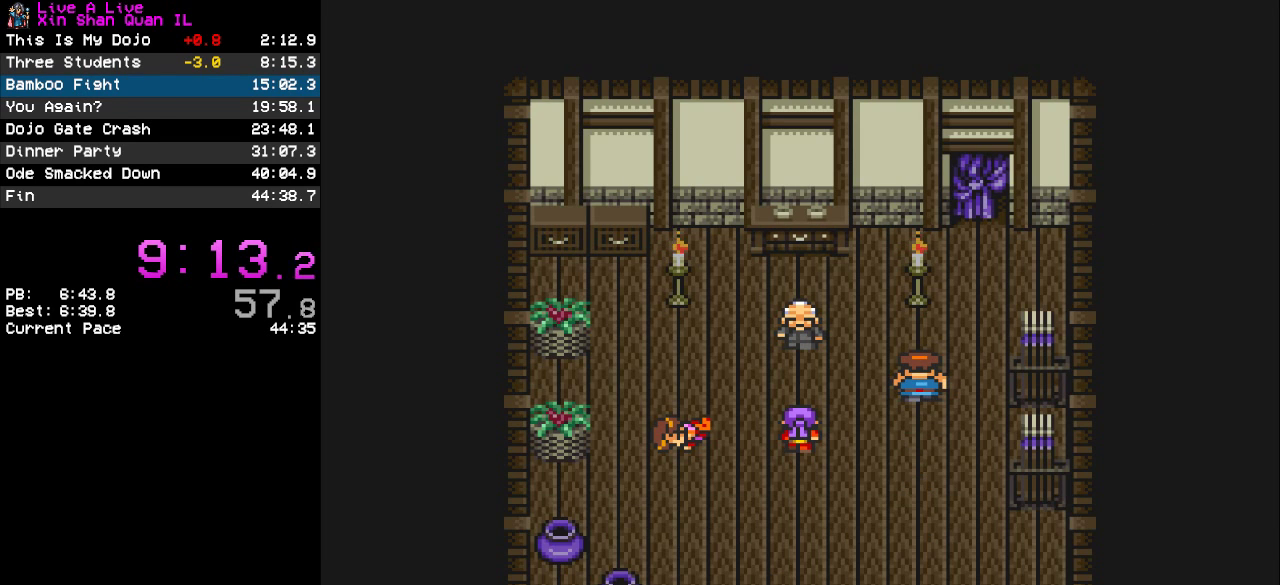
{"buttons": [], "events": [[67, "CROSS", "up"]]}
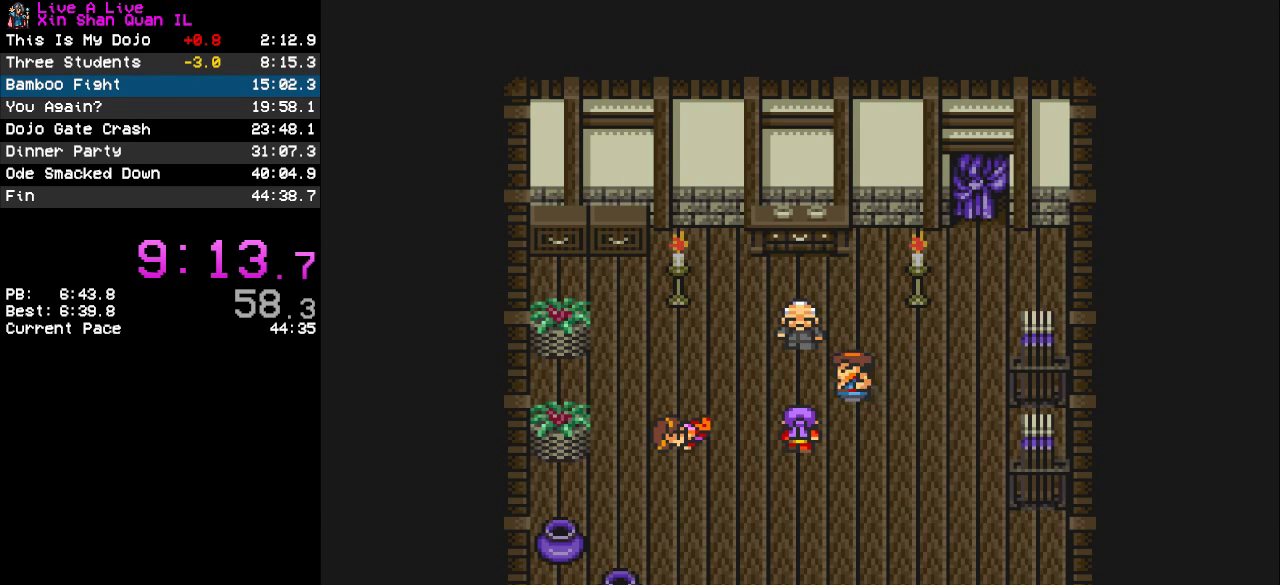
{"buttons": [], "events": []}
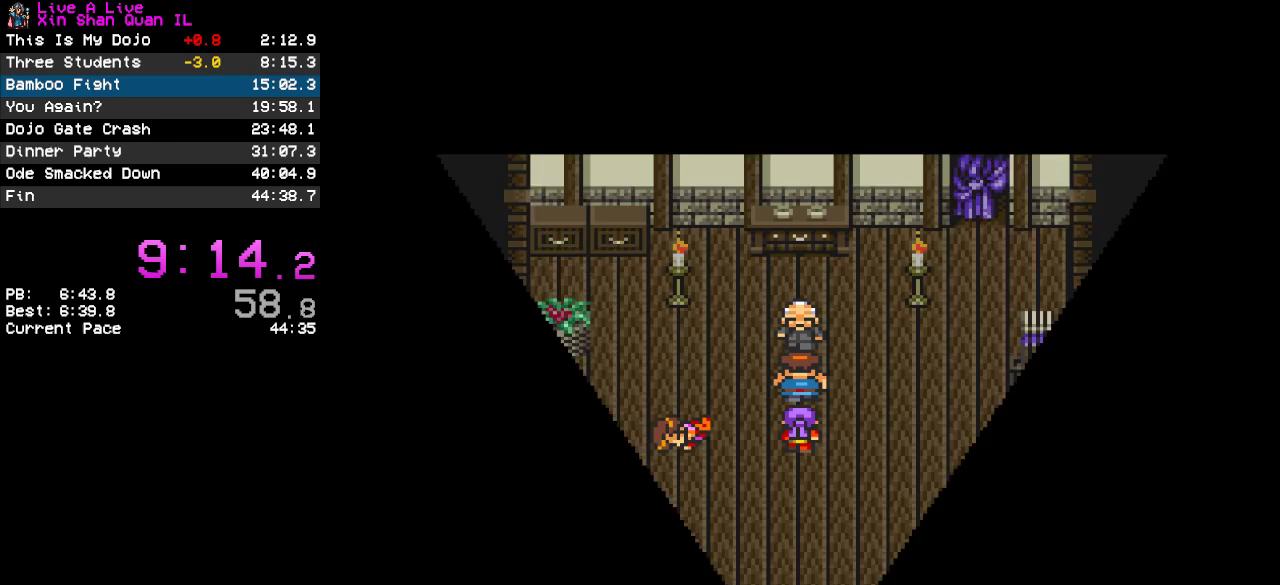
{"buttons": [], "events": []}
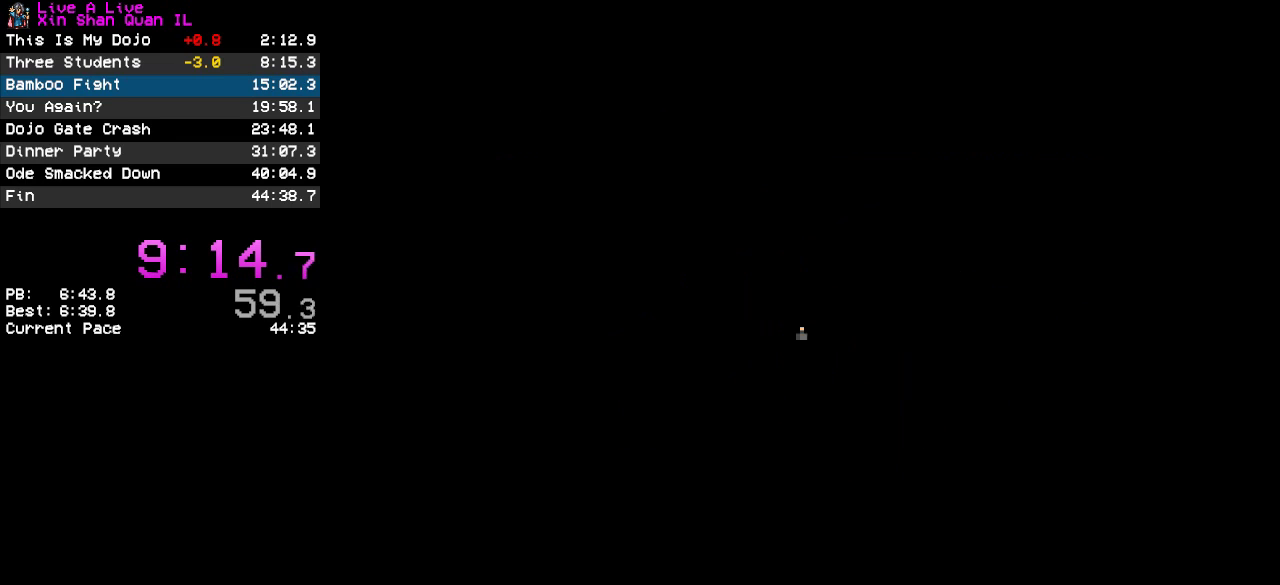
{"buttons": ["CROSS"], "events": [[133, "CROSS", "down"]]}
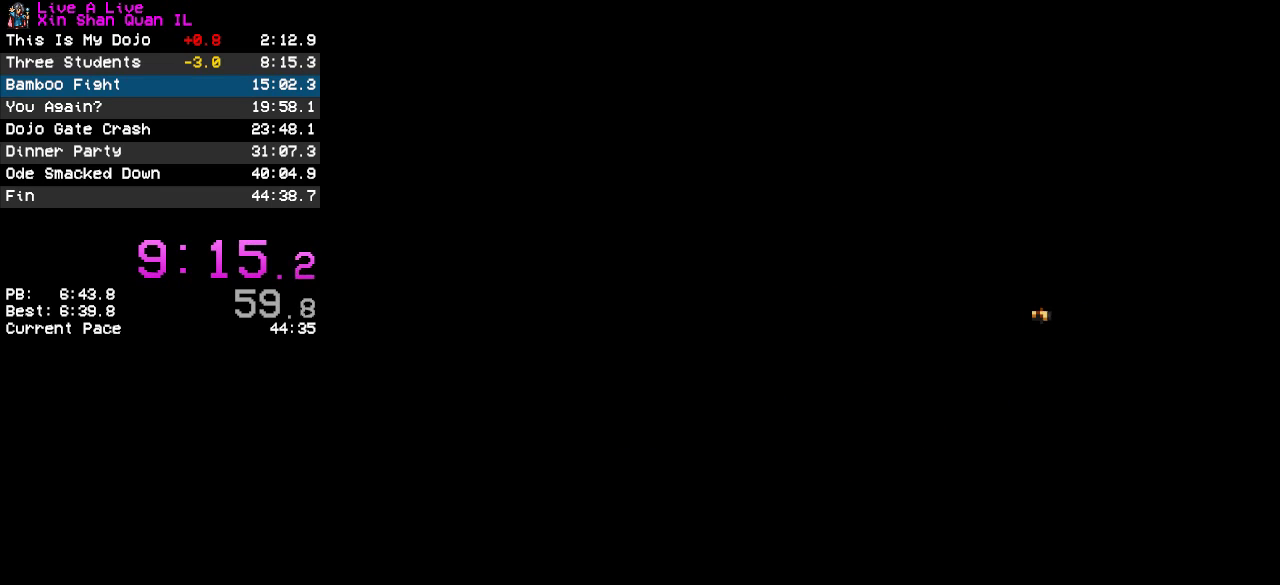
{"buttons": ["CROSS"], "events": []}
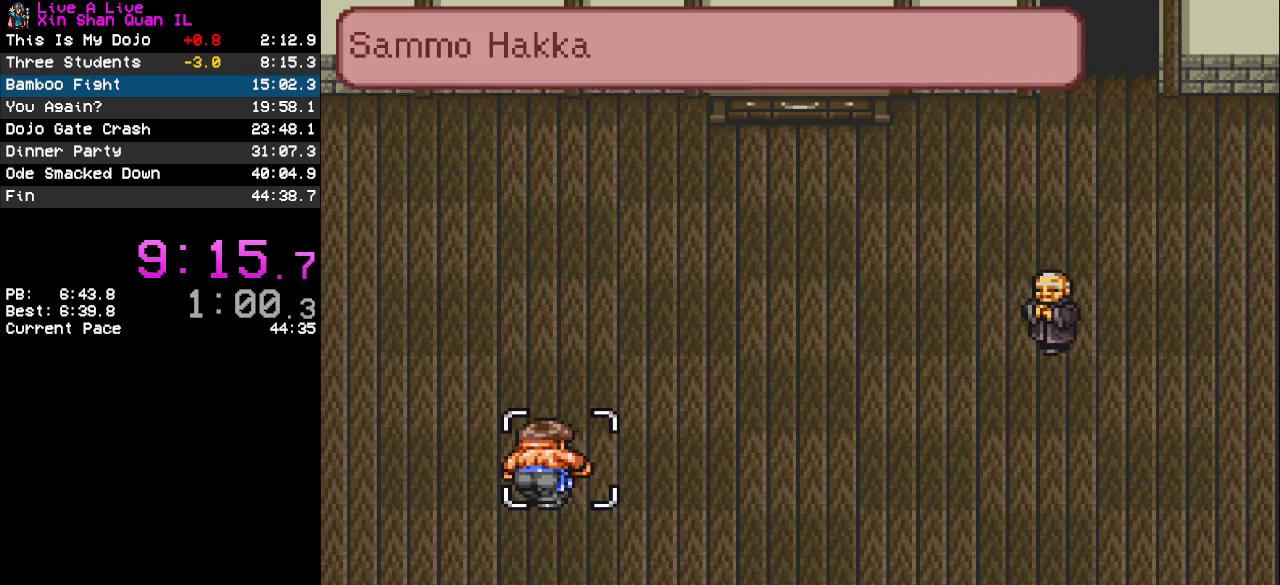
{"buttons": ["CROSS", "DPAD_LEFT"], "events": [[400, "DPAD_LEFT", "down"]]}
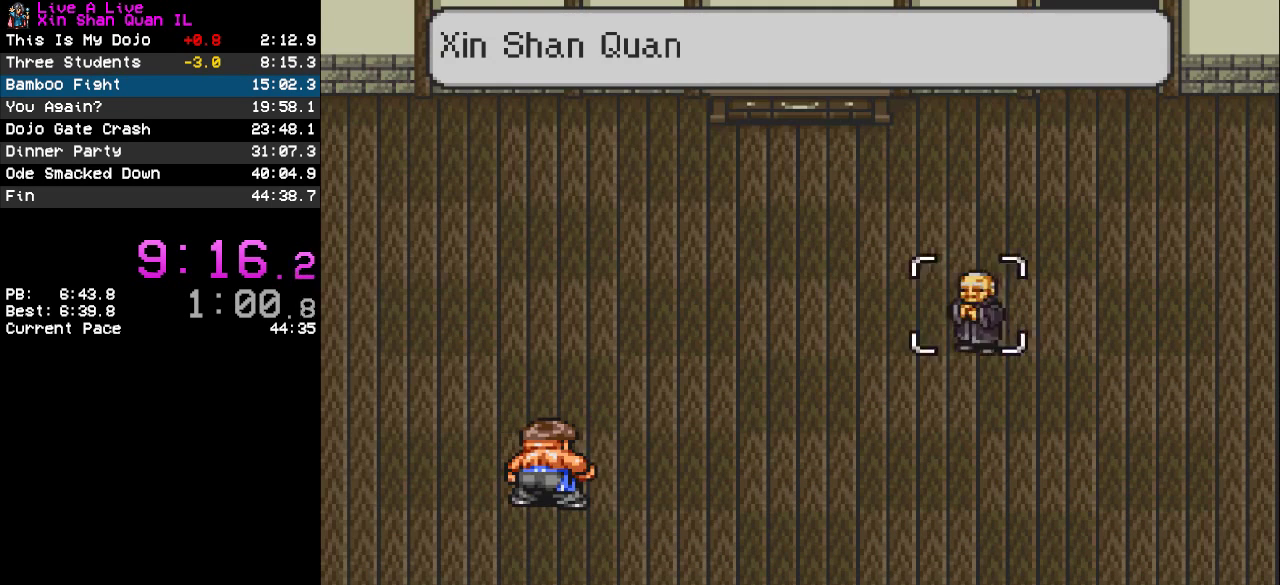
{"buttons": ["DPAD_DOWN"], "events": [[33, "CROSS", "up"], [367, "DPAD_LEFT", "up"], [500, "DPAD_DOWN", "down"]]}
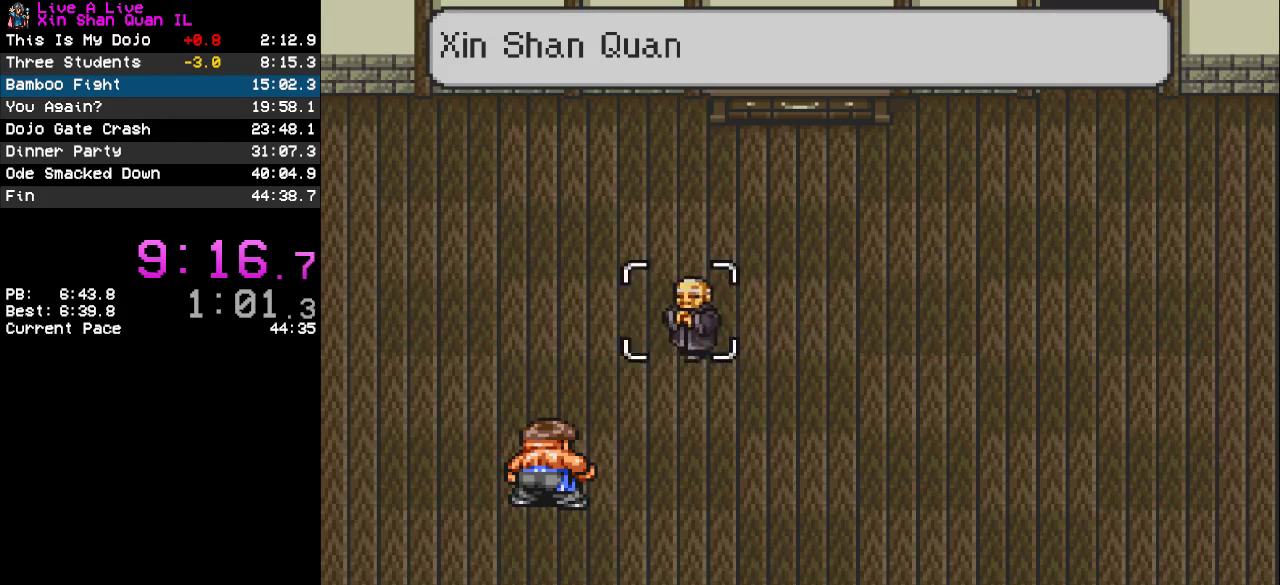
{"buttons": [], "events": [[100, "DPAD_DOWN", "up"], [233, "TRIANGLE", "down"], [467, "TRIANGLE", "up"]]}